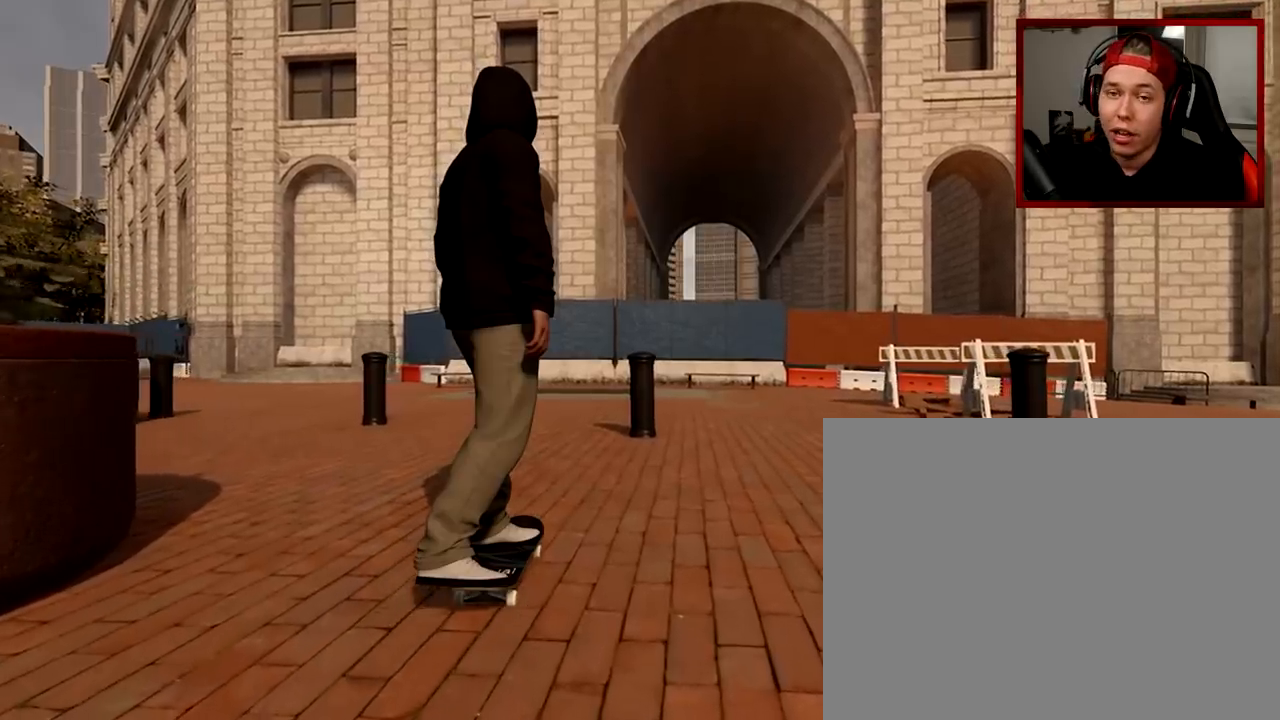
Gameplay with a controller (Xbox layout); each line is a JSON object with the inputs held at the frame after it. "events" lists button and stick changes between this image and that frame as [ms after this image, input, new state], when the widget could be followed in between.
{"buttons": [], "left_stick": "center", "right_stick": "center", "events": [[250, "Y", "down"], [333, "Y", "up"]]}
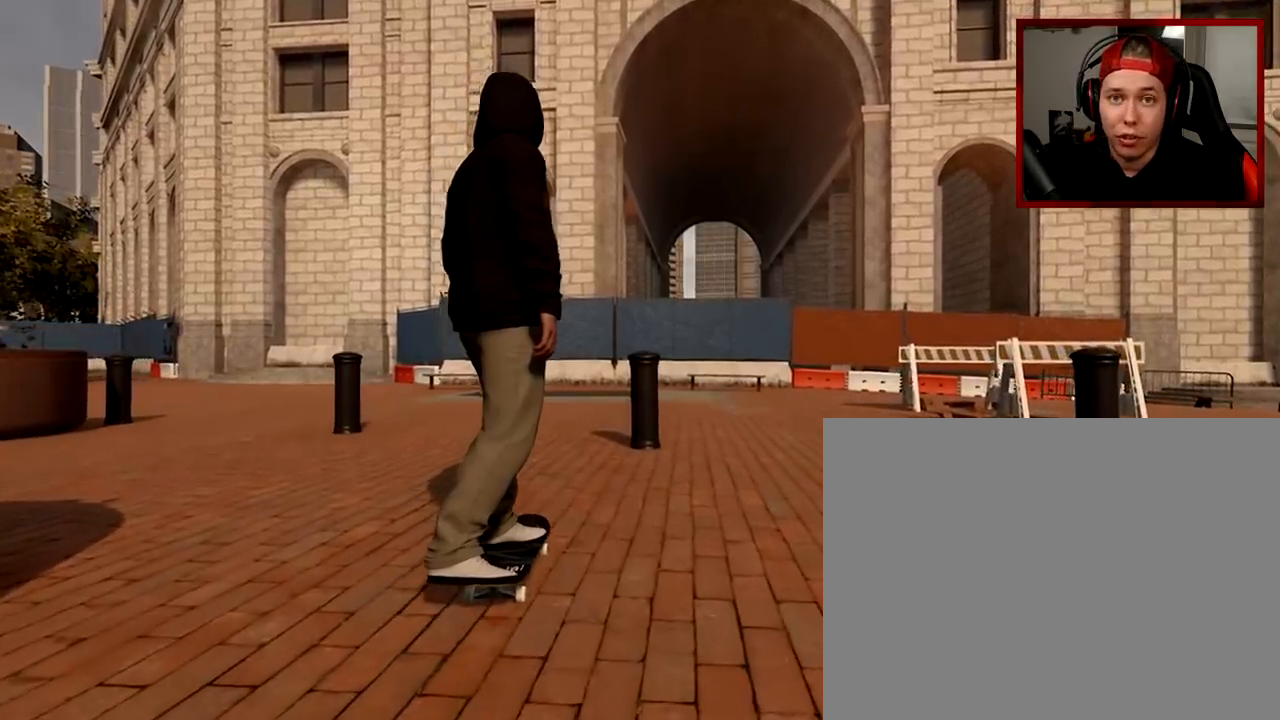
{"buttons": [], "left_stick": "up", "right_stick": "center", "events": [[251, "left_stick", "up"]]}
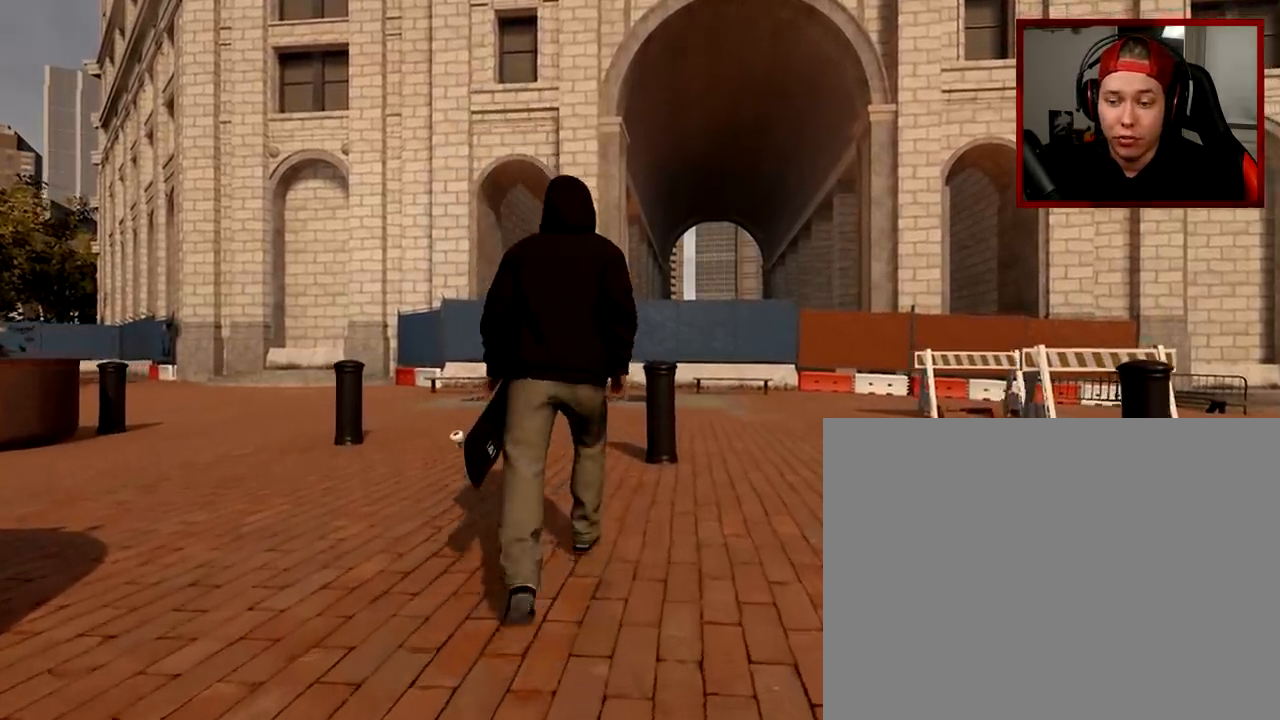
{"buttons": ["Y"], "left_stick": "center", "right_stick": "center", "events": [[417, "left_stick", "center"], [484, "Y", "down"]]}
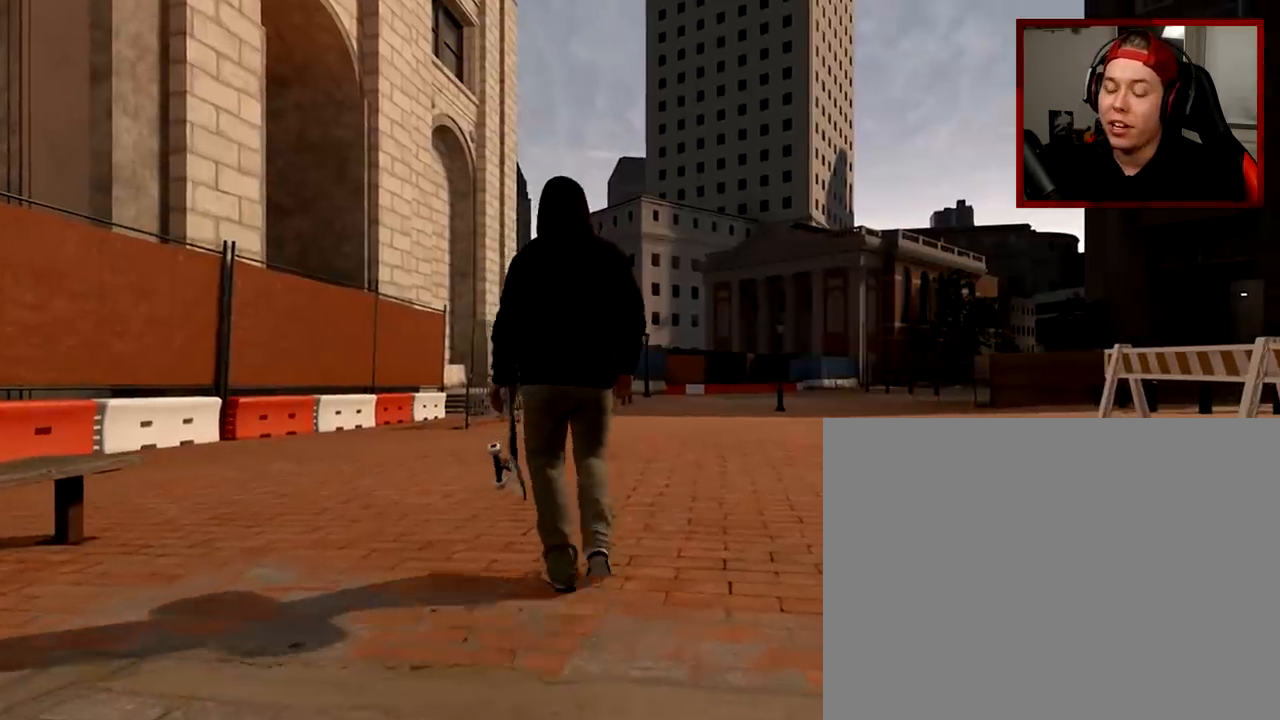
{"buttons": [], "left_stick": "center", "right_stick": "center", "events": [[150, "Y", "up"]]}
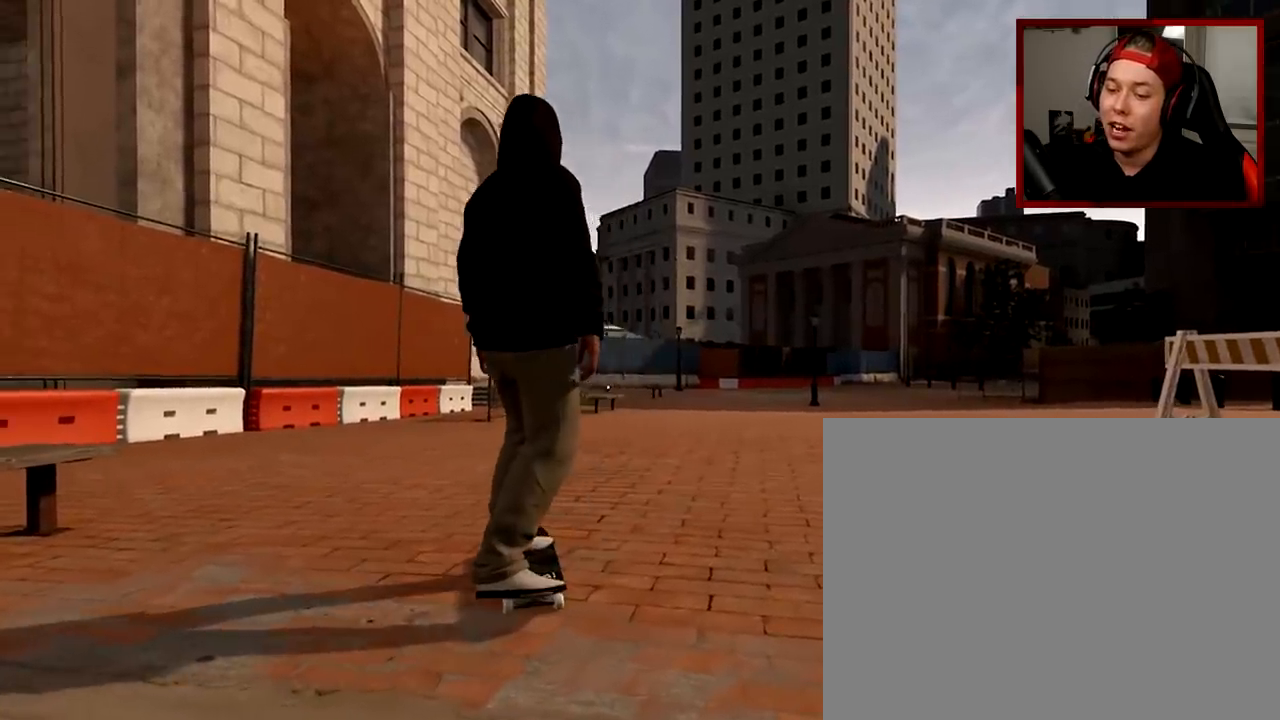
{"buttons": [], "left_stick": "center", "right_stick": "center", "events": [[133, "R2", "down"], [250, "R2", "up"]]}
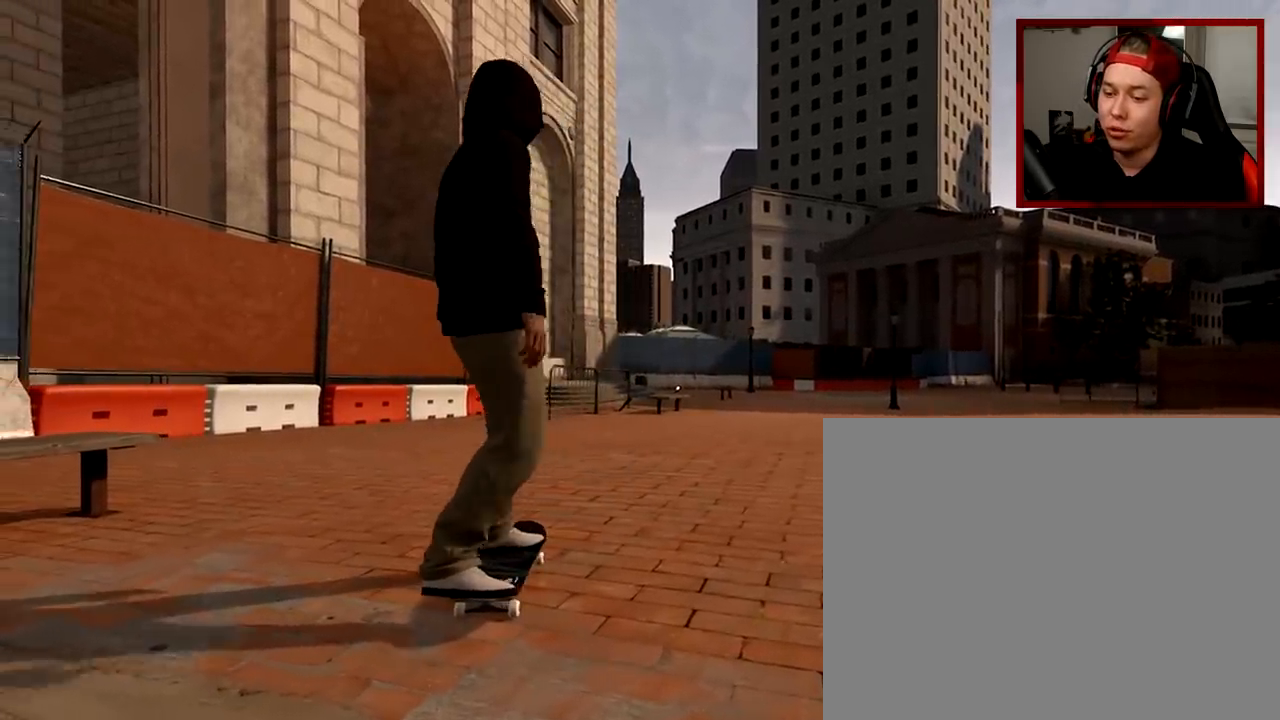
{"buttons": [], "left_stick": "center", "right_stick": "center", "events": [[167, "R2", "down"], [301, "R2", "up"]]}
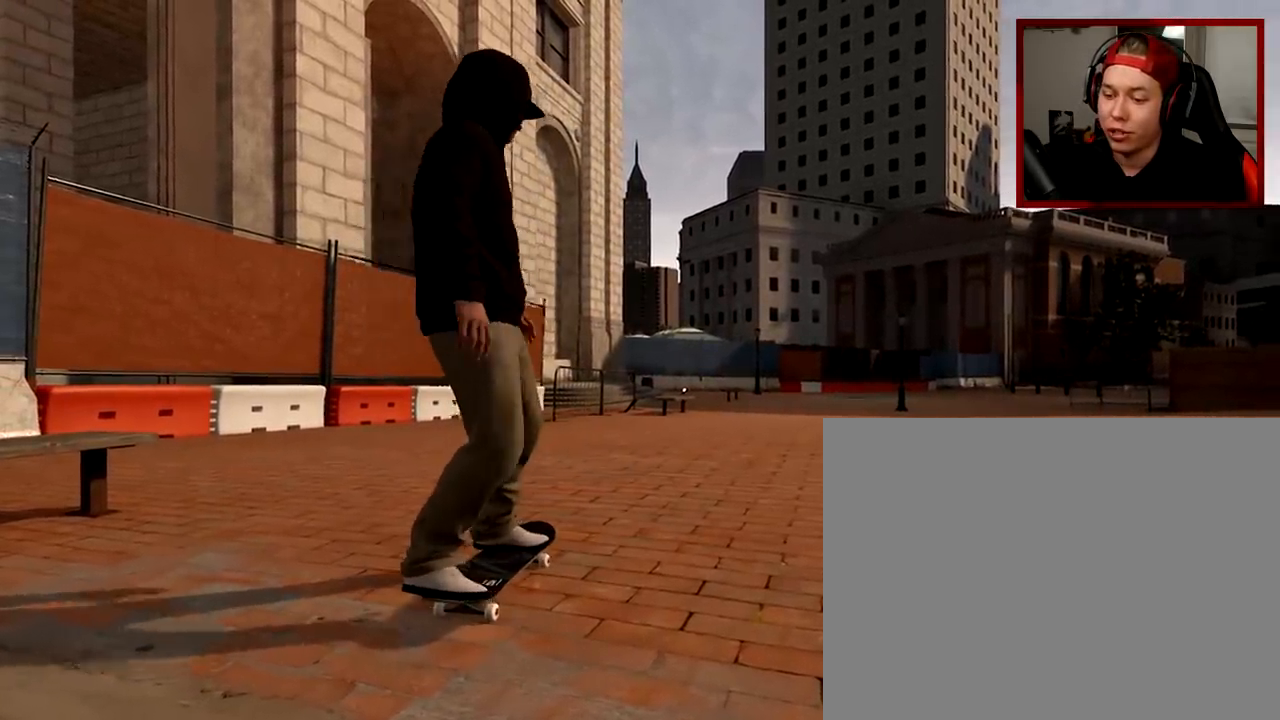
{"buttons": ["DPAD_DOWN"], "left_stick": "center", "right_stick": "center", "events": [[317, "DPAD_DOWN", "down"]]}
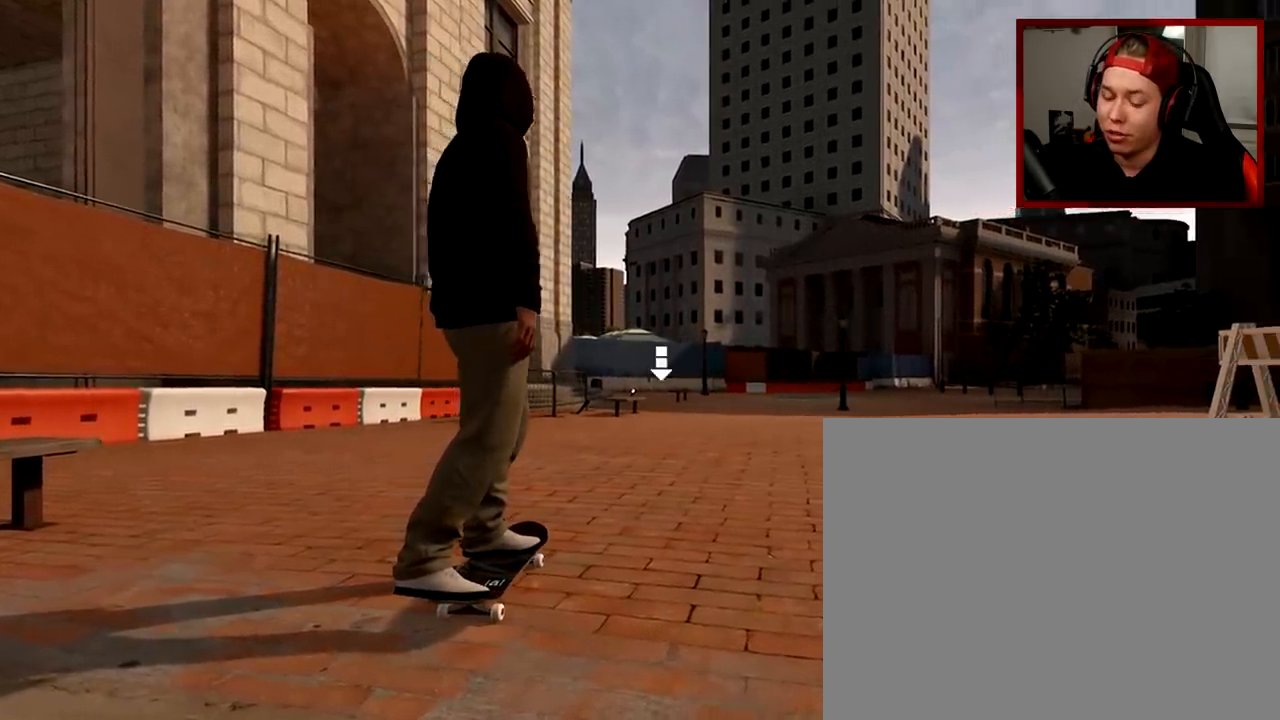
{"buttons": [], "left_stick": "center", "right_stick": "center", "events": [[334, "DPAD_DOWN", "up"]]}
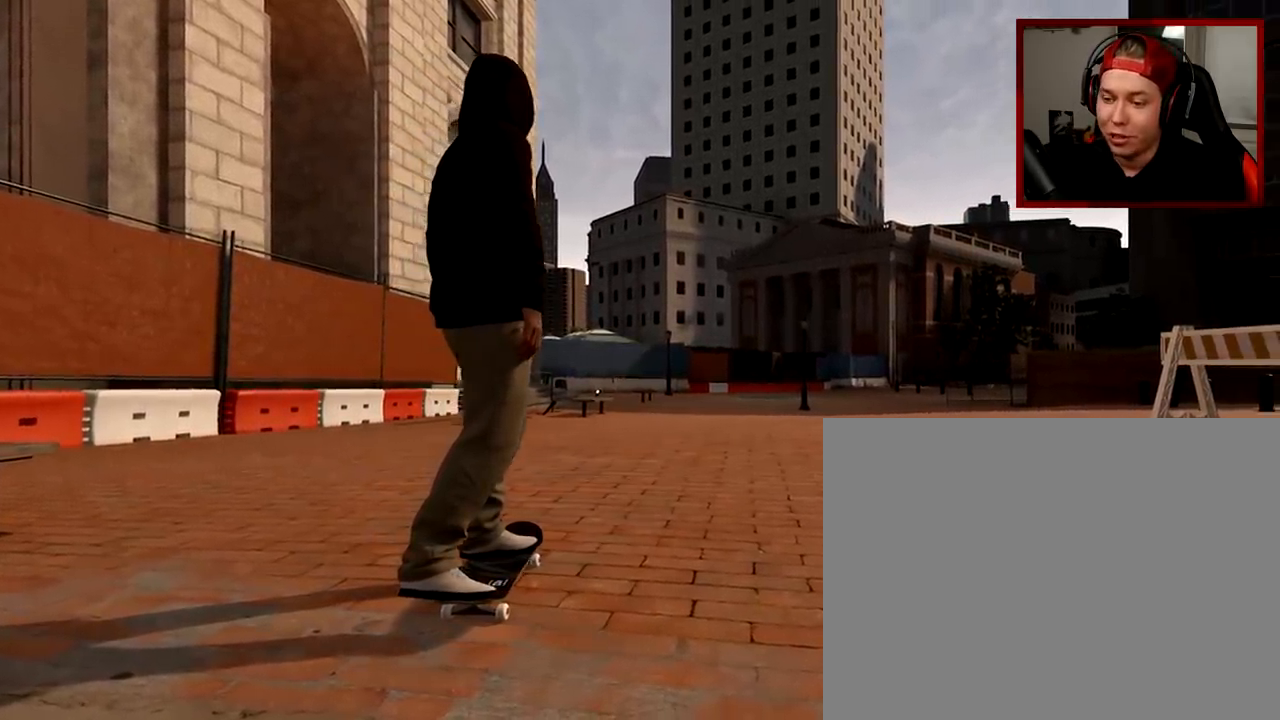
{"buttons": ["A"], "left_stick": "center", "right_stick": "center", "events": [[67, "A", "down"]]}
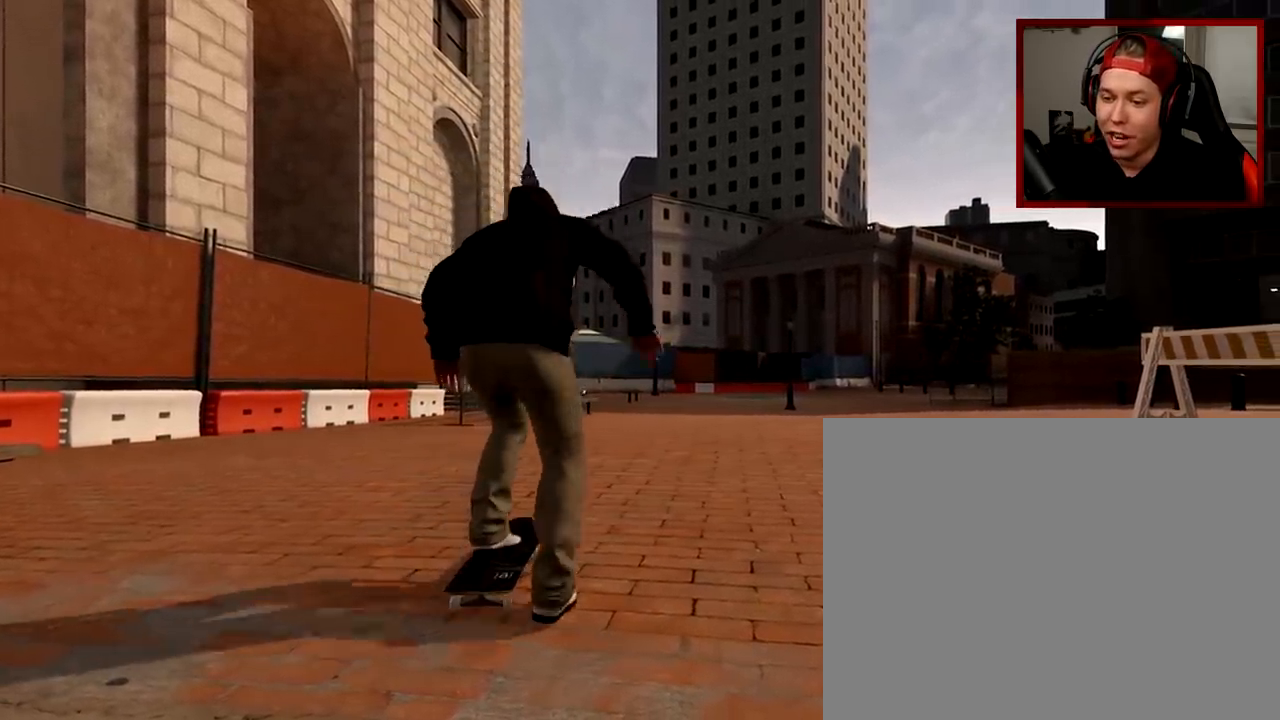
{"buttons": ["A"], "left_stick": "center", "right_stick": "center", "events": []}
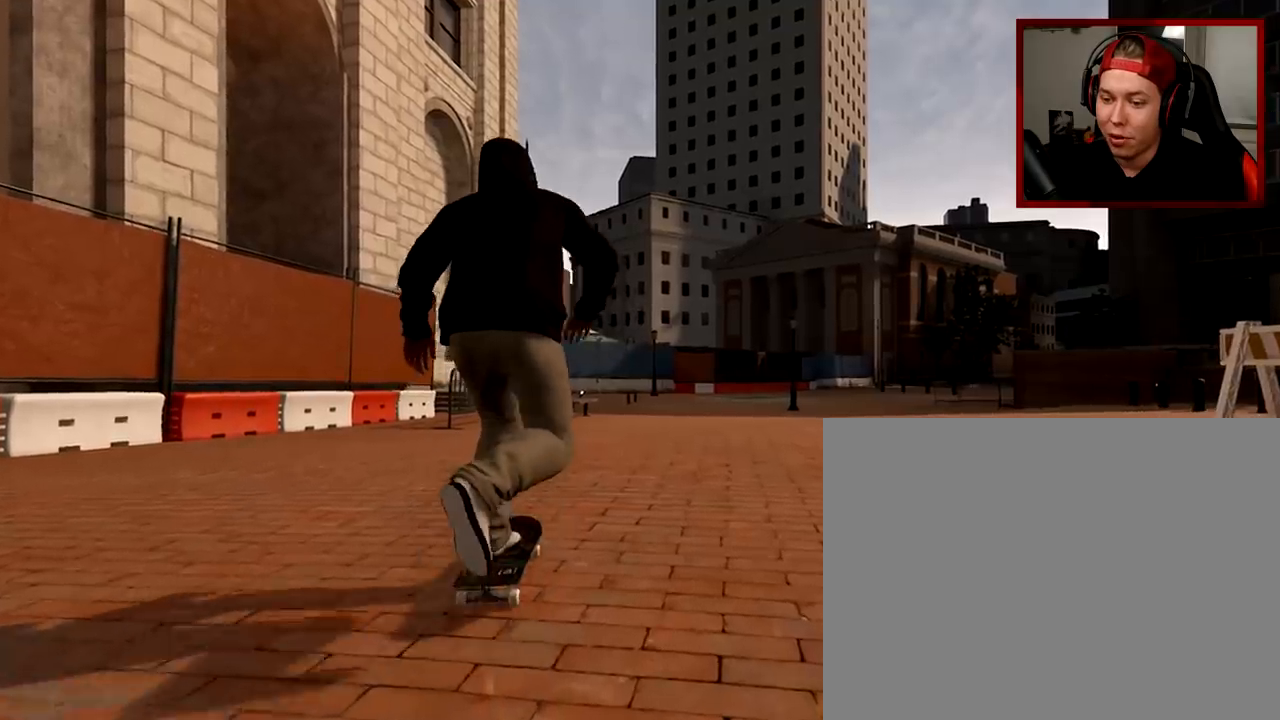
{"buttons": [], "left_stick": "center", "right_stick": "center", "events": [[350, "A", "up"]]}
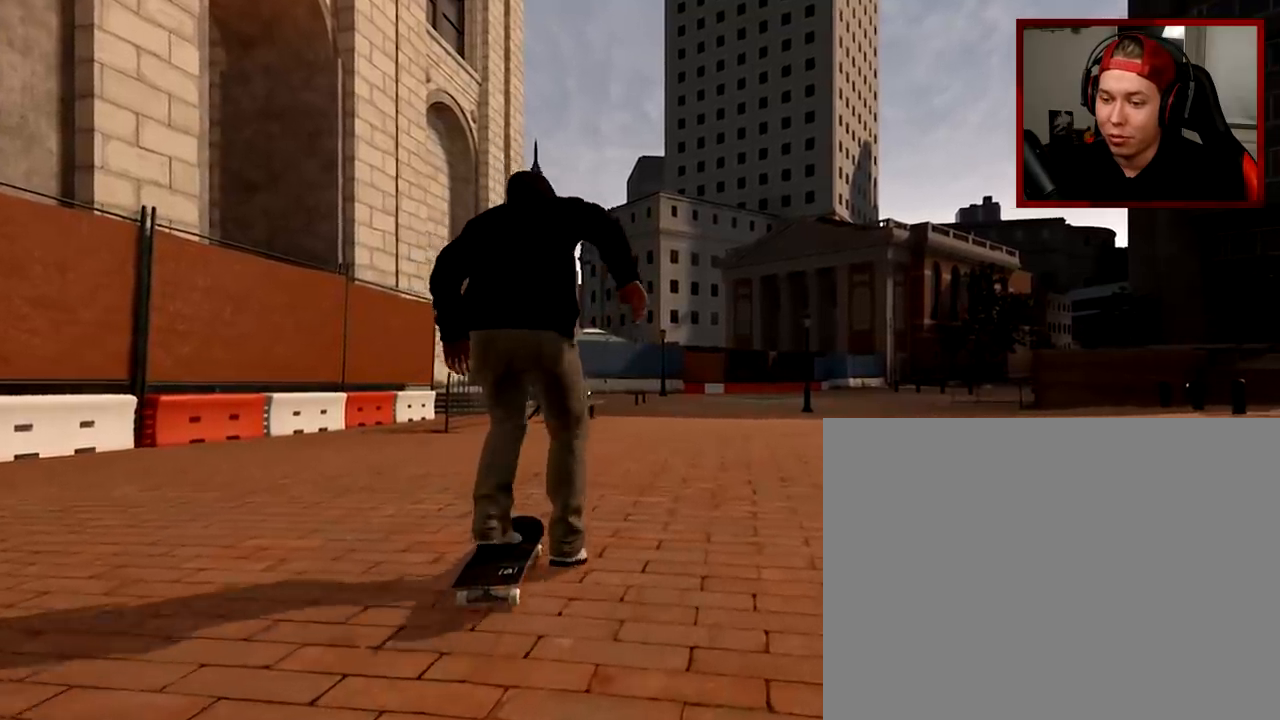
{"buttons": [], "left_stick": "center", "right_stick": "center", "events": [[100, "R2", "down"], [150, "R2", "up"]]}
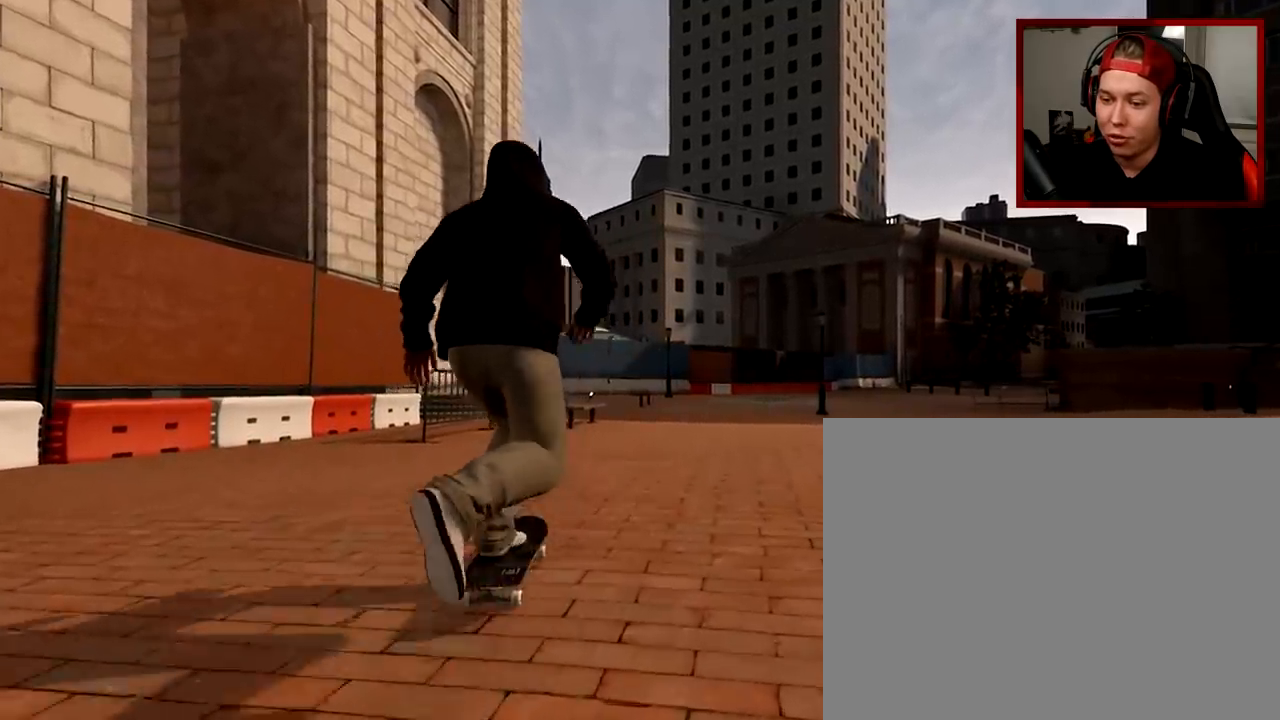
{"buttons": [], "left_stick": "center", "right_stick": "center", "events": []}
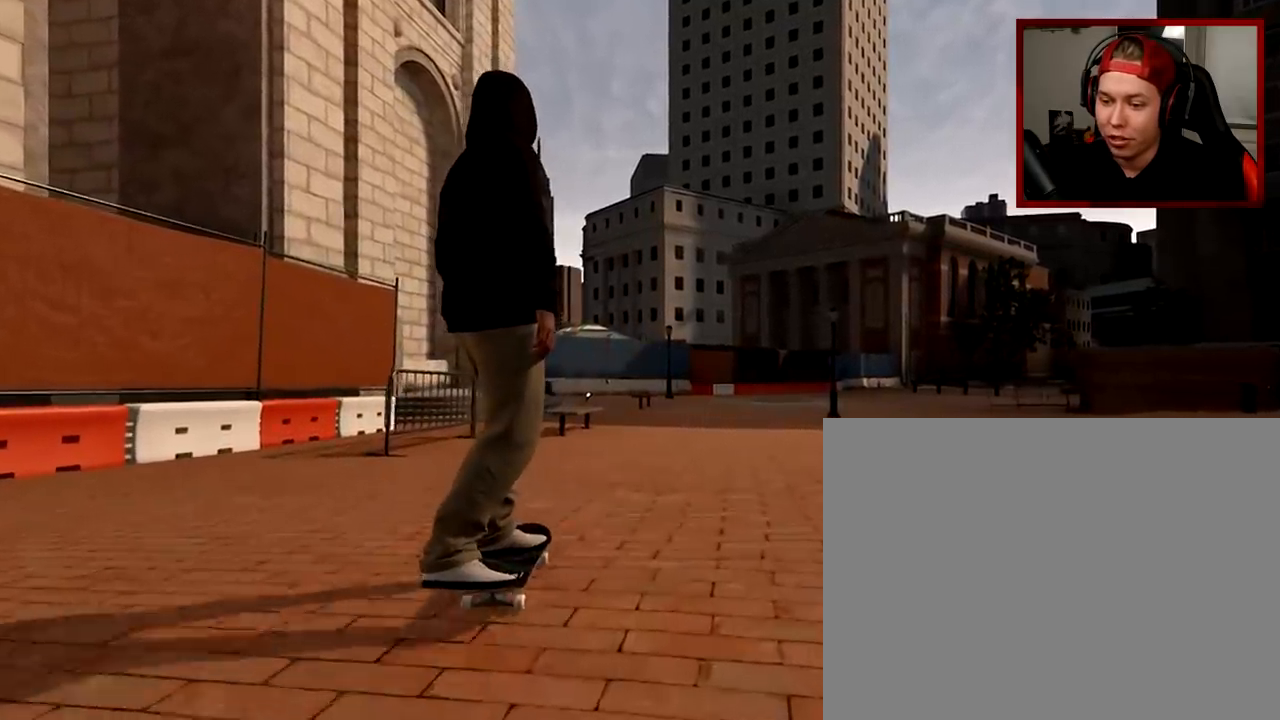
{"buttons": [], "left_stick": "center", "right_stick": "center", "events": []}
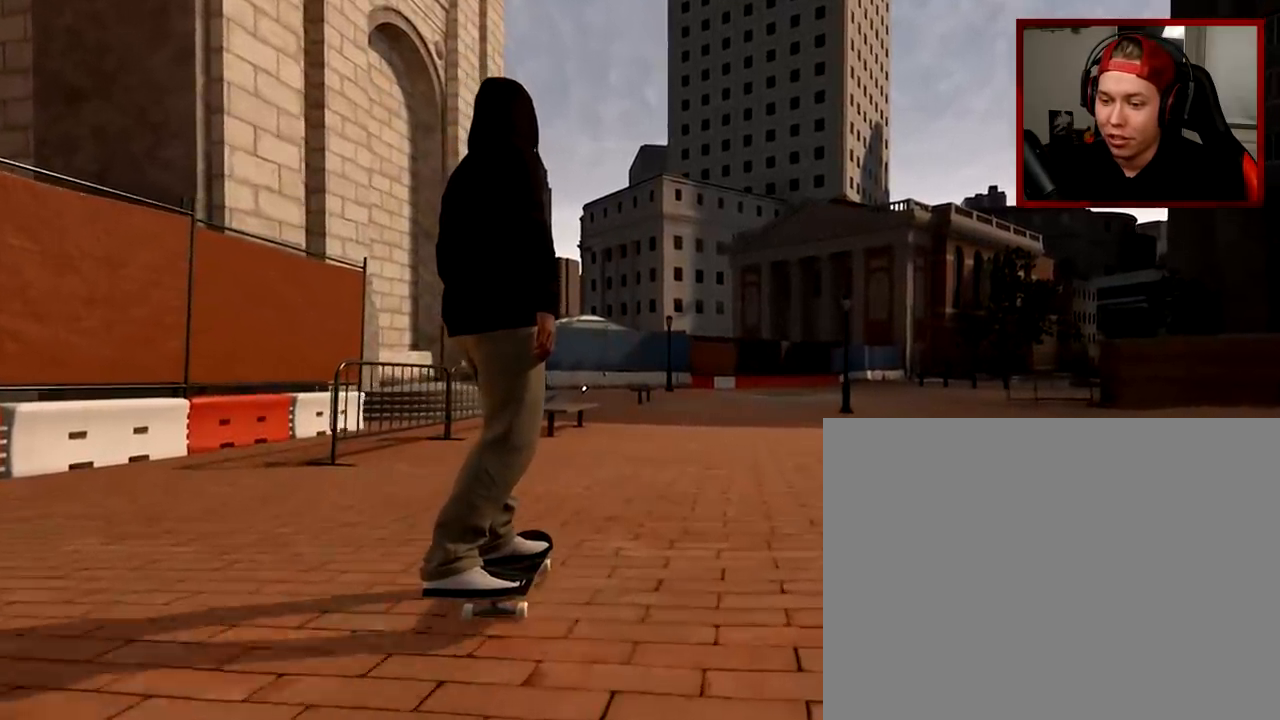
{"buttons": [], "left_stick": "center", "right_stick": "center", "events": []}
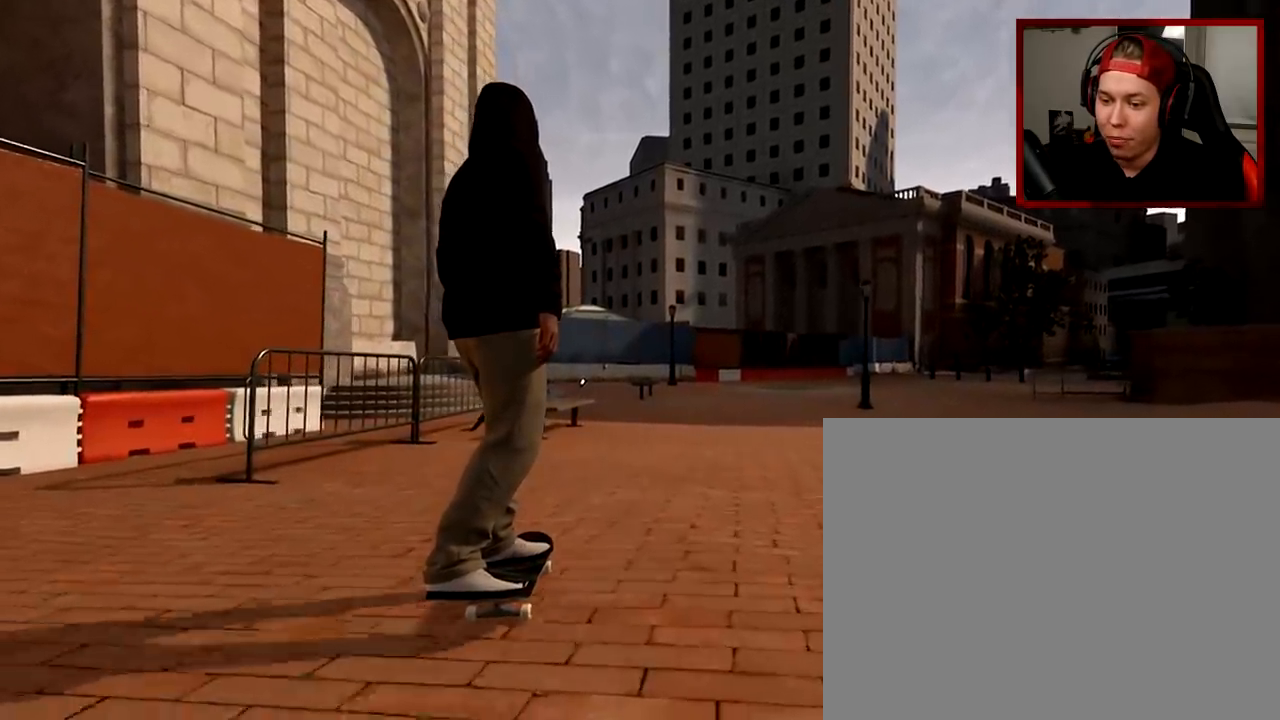
{"buttons": [], "left_stick": "center", "right_stick": "center", "events": [[34, "L2", "down"], [84, "L2", "up"]]}
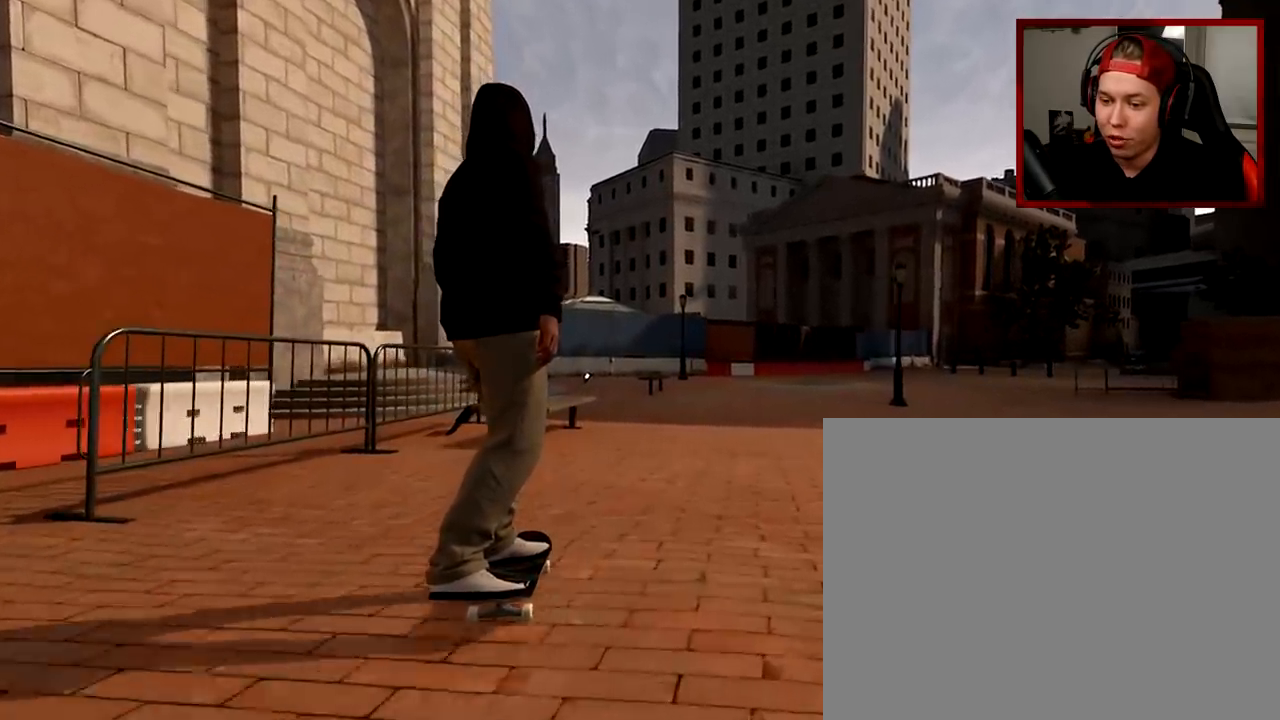
{"buttons": [], "left_stick": "center", "right_stick": "center", "events": [[200, "L2", "down"], [250, "L2", "up"]]}
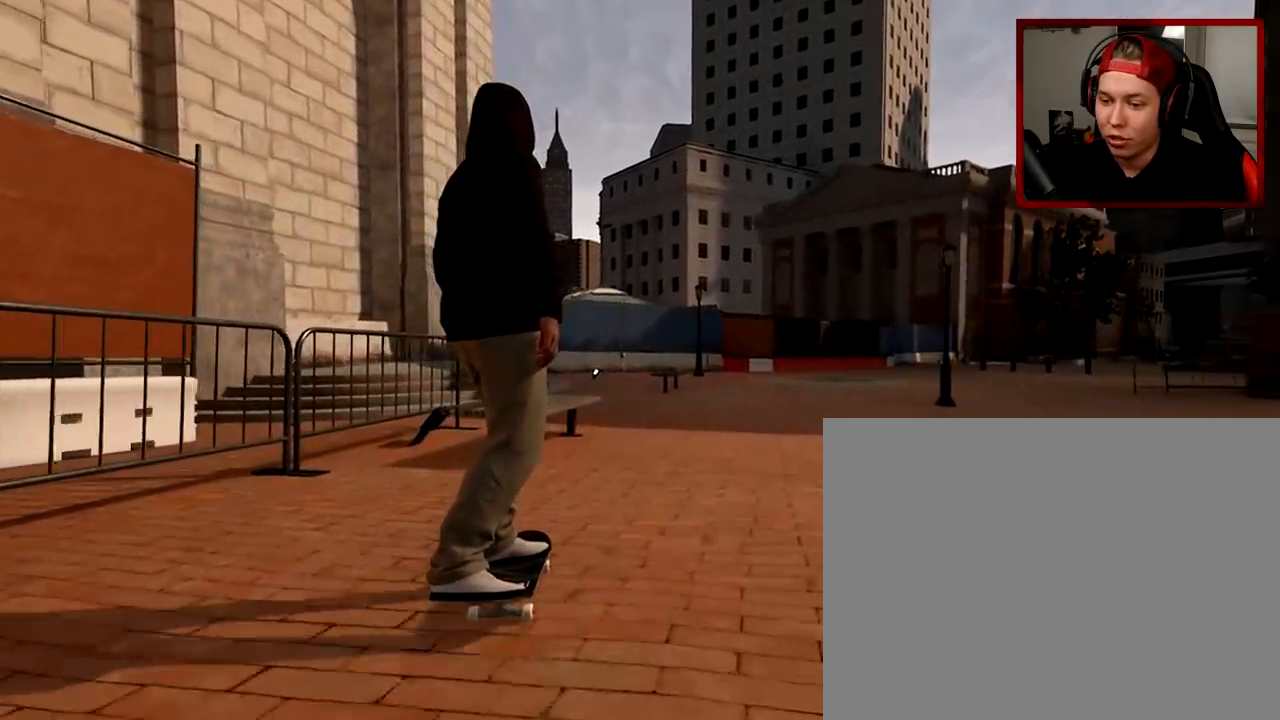
{"buttons": [], "left_stick": "up", "right_stick": "center", "events": [[34, "right_stick", "down"], [401, "left_stick", "up"], [434, "right_stick", "center"]]}
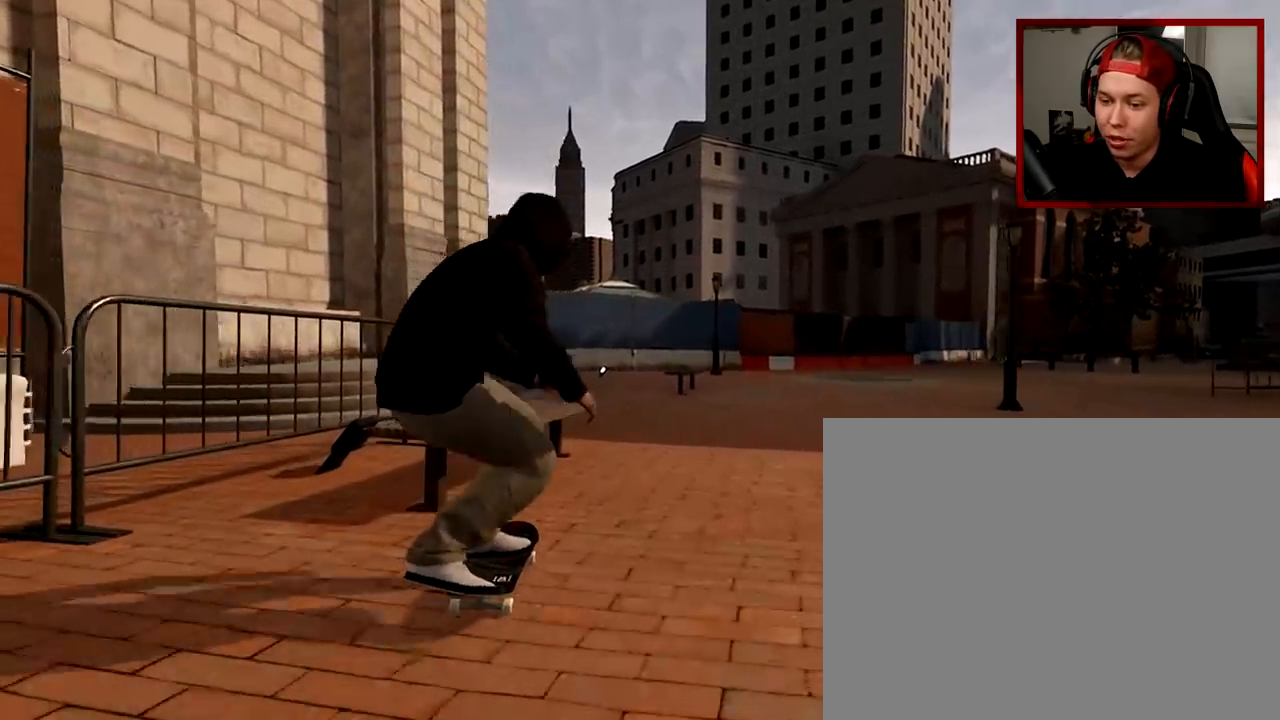
{"buttons": [], "left_stick": "up", "right_stick": "down-right", "events": [[33, "left_stick", "center"], [183, "left_stick", "up"], [183, "right_stick", "down-right"]]}
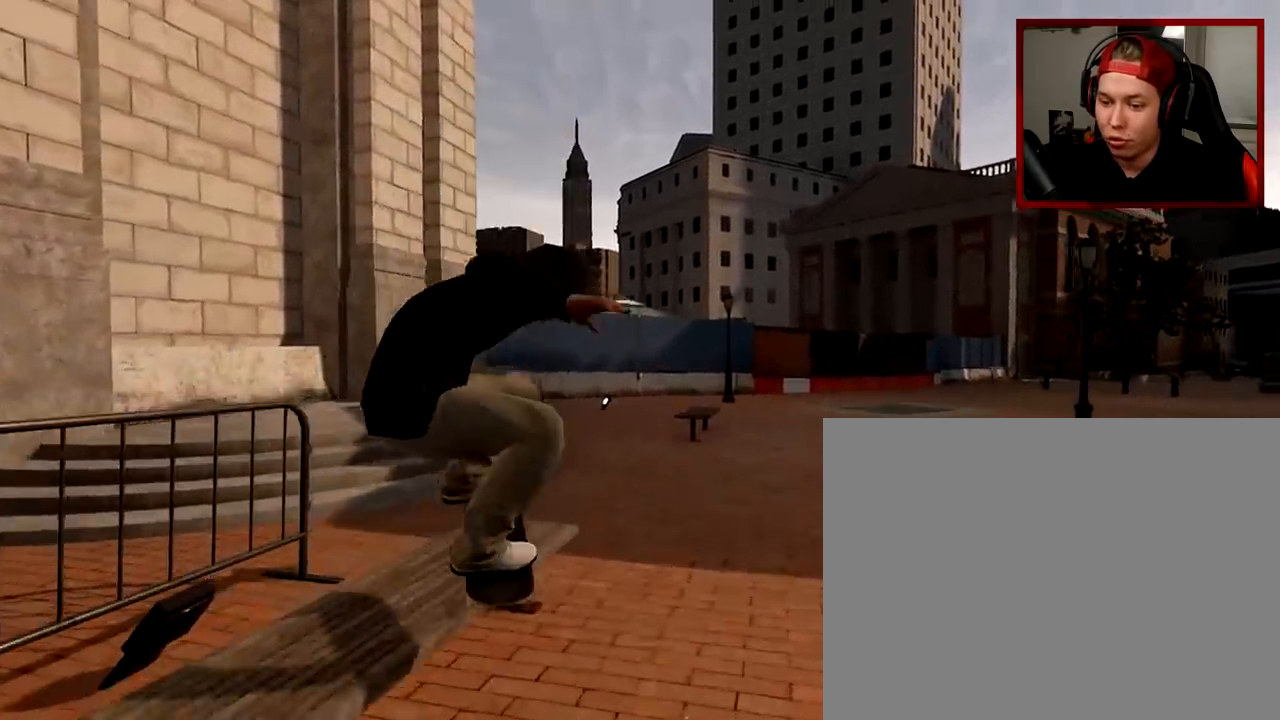
{"buttons": [], "left_stick": "center", "right_stick": "center", "events": [[451, "right_stick", "center"], [467, "left_stick", "center"]]}
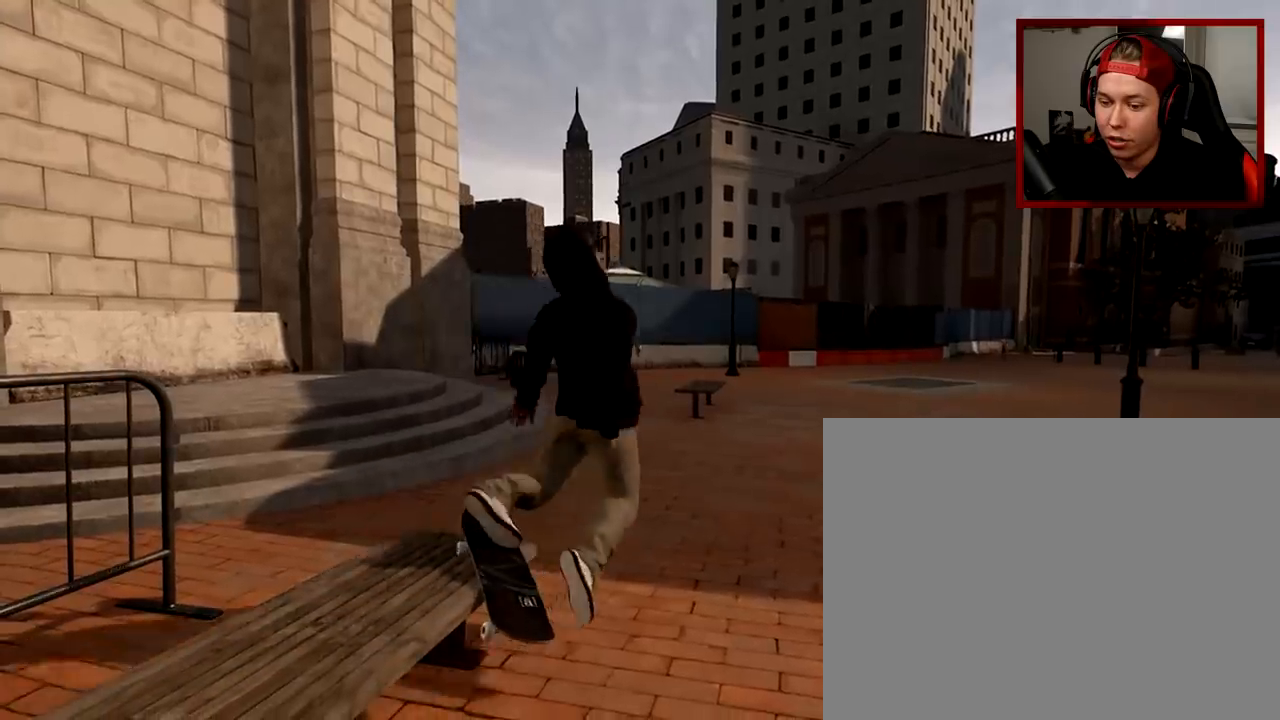
{"buttons": [], "left_stick": "center", "right_stick": "center", "events": []}
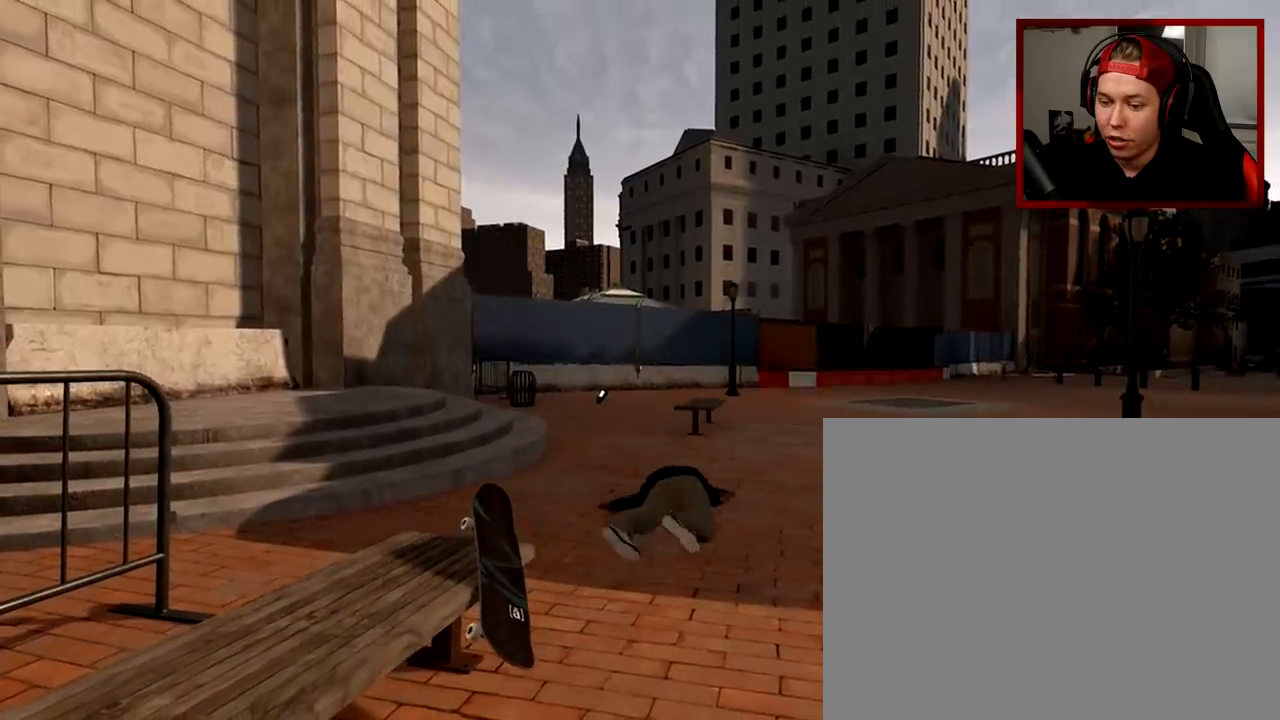
{"buttons": [], "left_stick": "center", "right_stick": "center", "events": []}
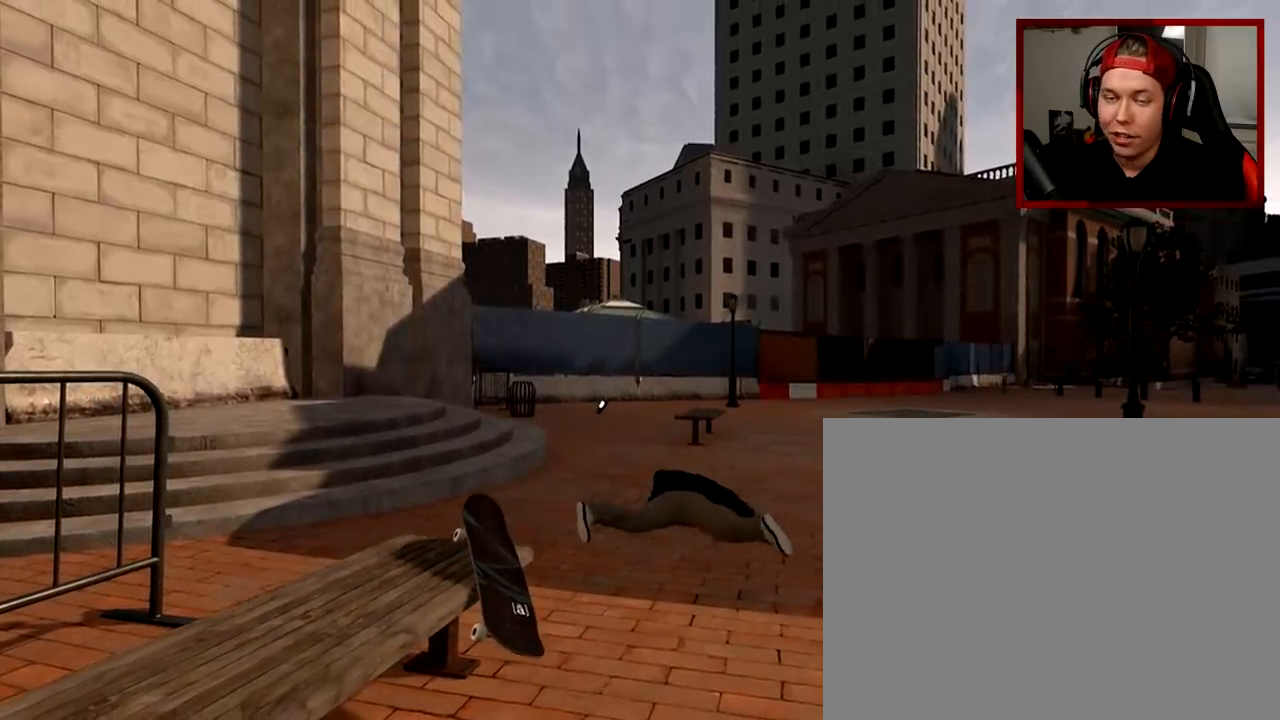
{"buttons": [], "left_stick": "center", "right_stick": "center", "events": []}
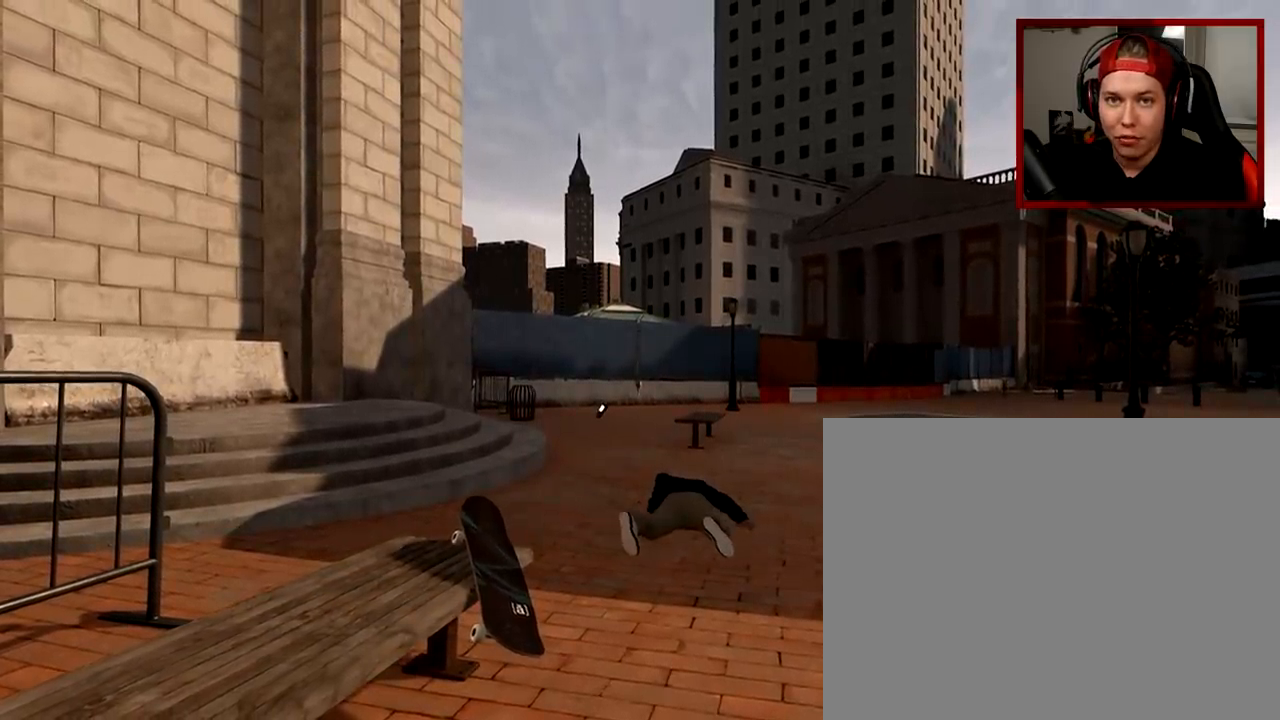
{"buttons": [], "left_stick": "center", "right_stick": "center", "events": []}
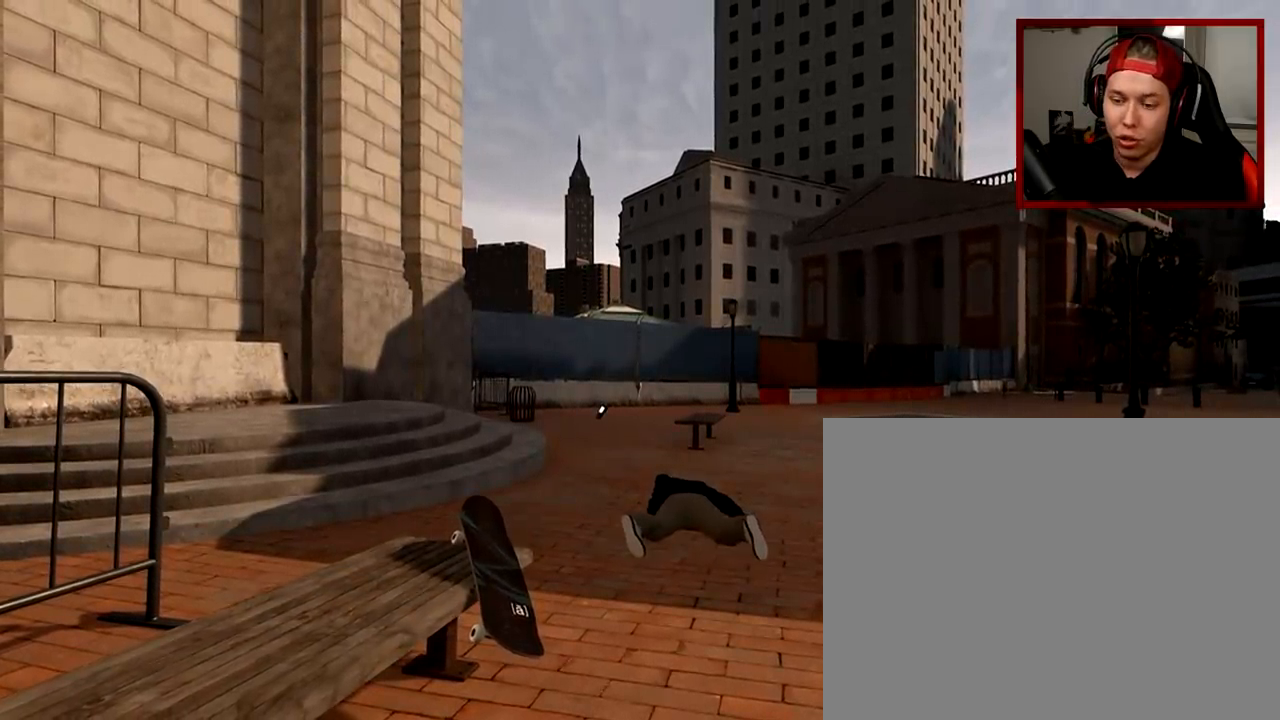
{"buttons": [], "left_stick": "center", "right_stick": "center", "events": []}
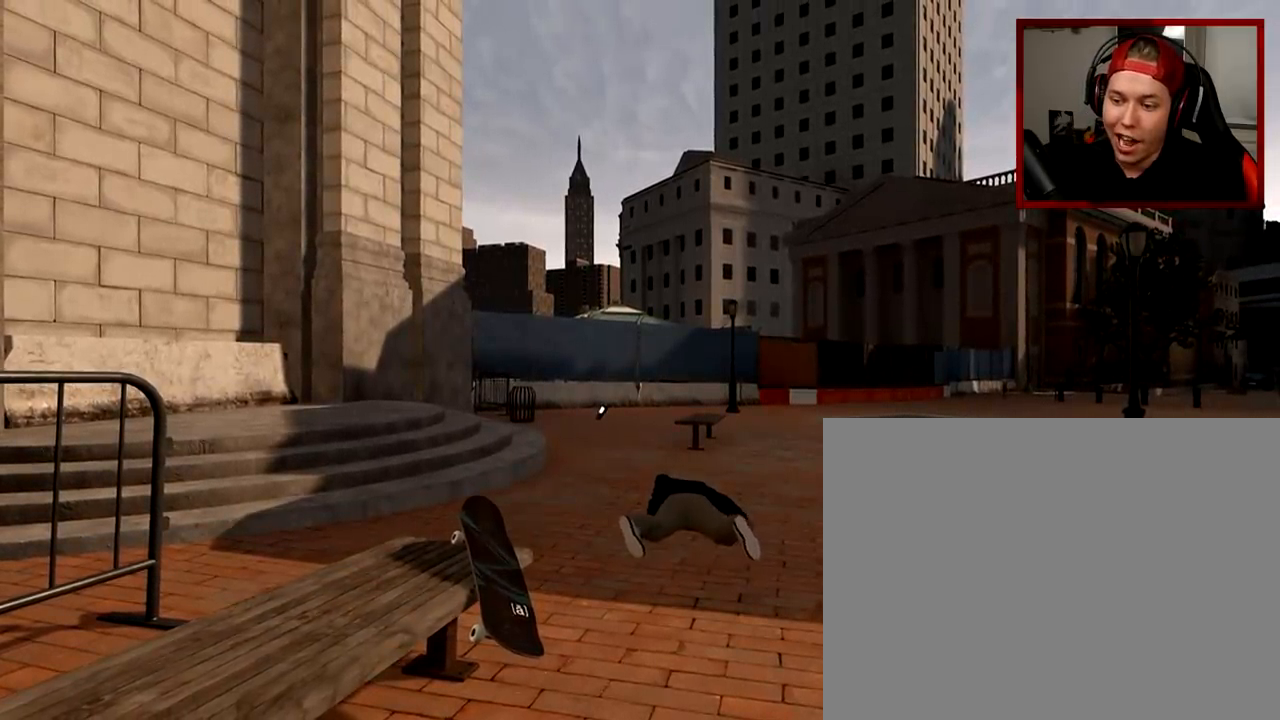
{"buttons": [], "left_stick": "center", "right_stick": "center", "events": []}